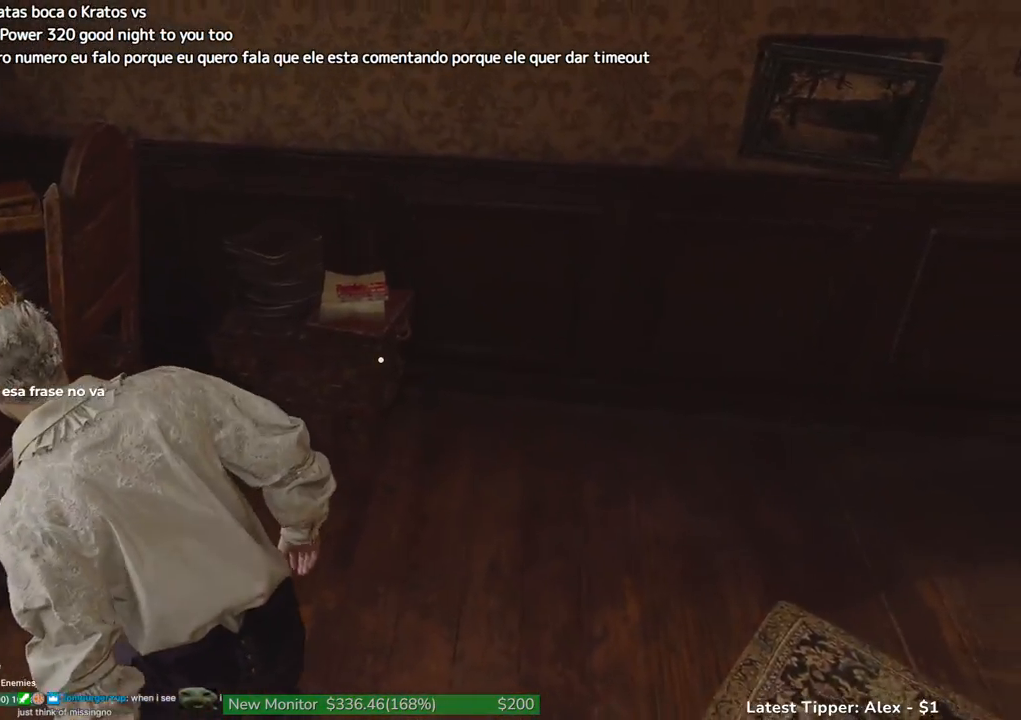
Gameplay with keyboard and mouse; each line is a JSON object with the keys held at the frame after it. "events" lists presses ("down") and releases ("up") of "1", "2", "3", "4", "5", "a", "alt", "c", "caps_lock", "ctrl", "d", "e", "f", "g", "q", "r", "s", "shift", "space", "t", "tab", "v", "w", "x" and "z" between this image and that frame as [ms after this image, input, new state], when the widget could be followed in between. No other keys are recorded. Mouse buttons are not recorded. Not read: mouse_move other_keys.
{"keys": ["g", "shift", "w"], "events": []}
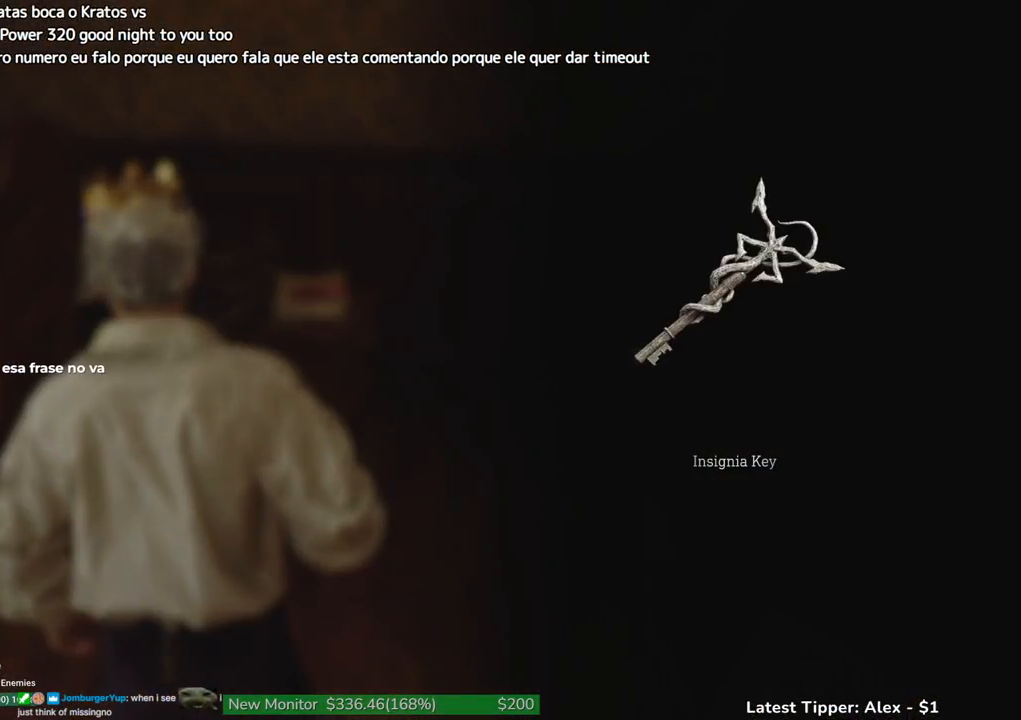
{"keys": ["g", "shift", "w"], "events": []}
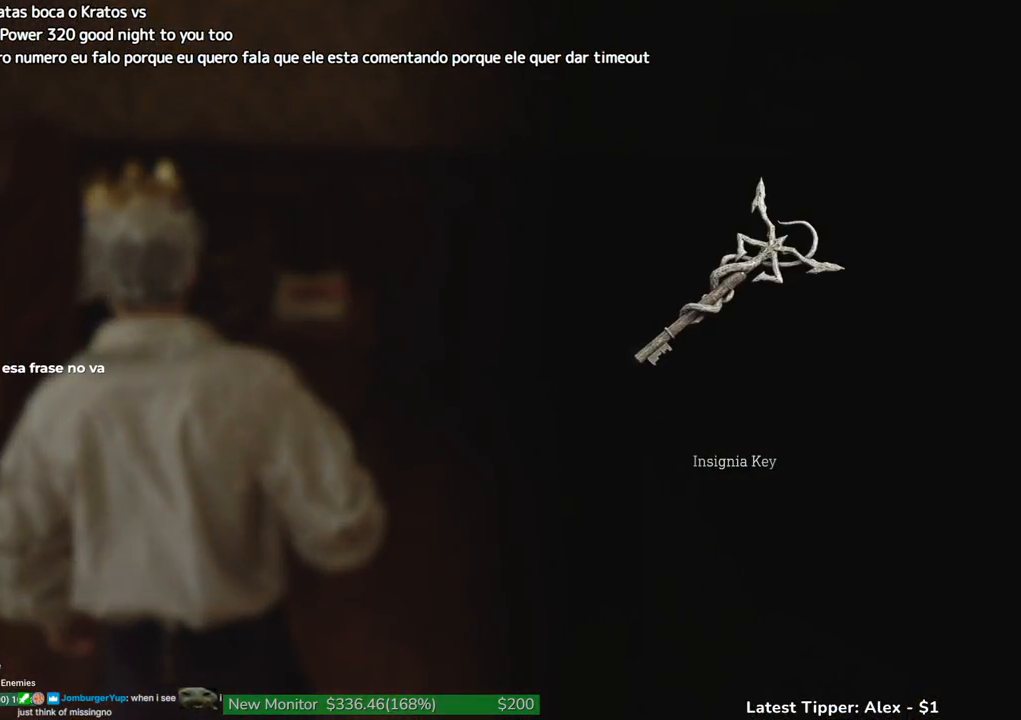
{"keys": ["g", "shift", "w"], "events": []}
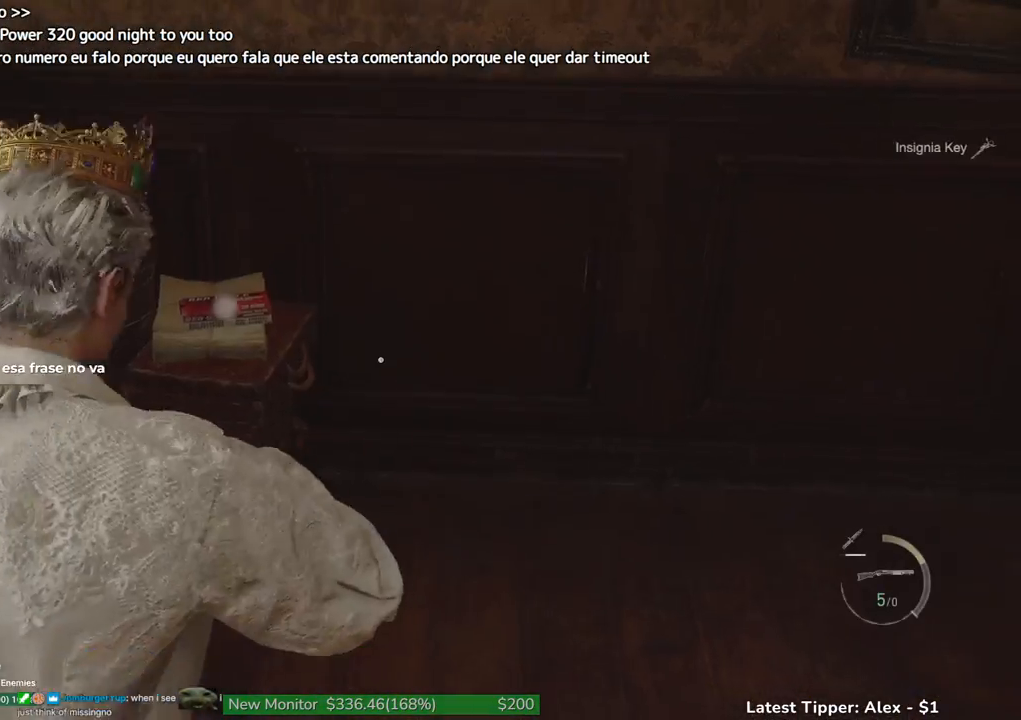
{"keys": [], "events": [[233, "shift", "up"], [333, "g", "up"], [333, "w", "up"]]}
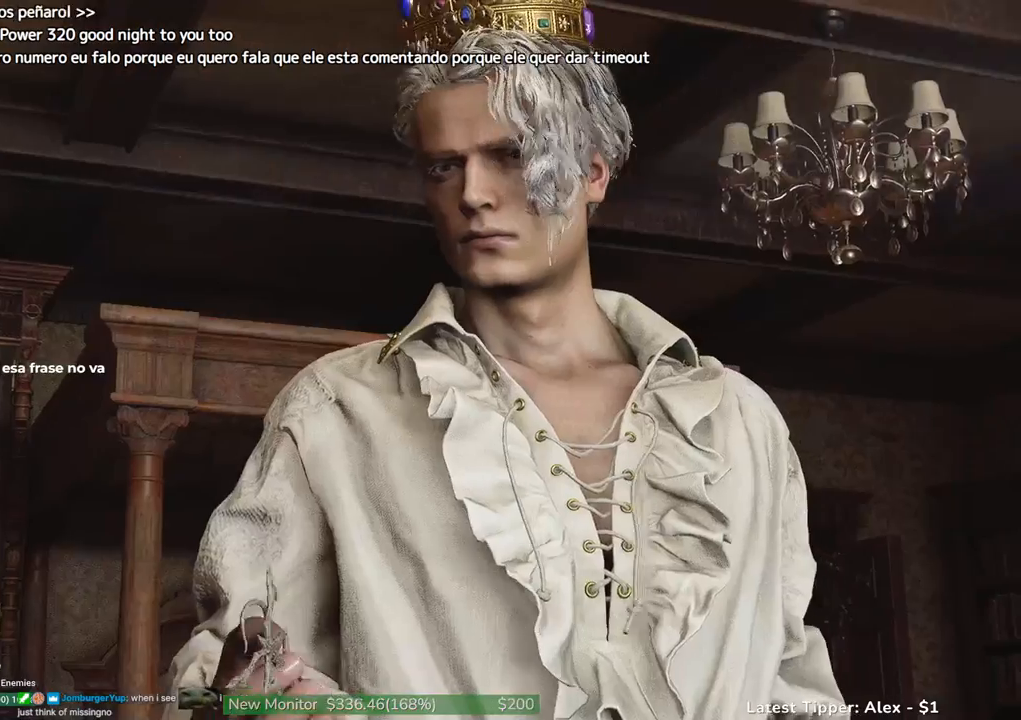
{"keys": [], "events": []}
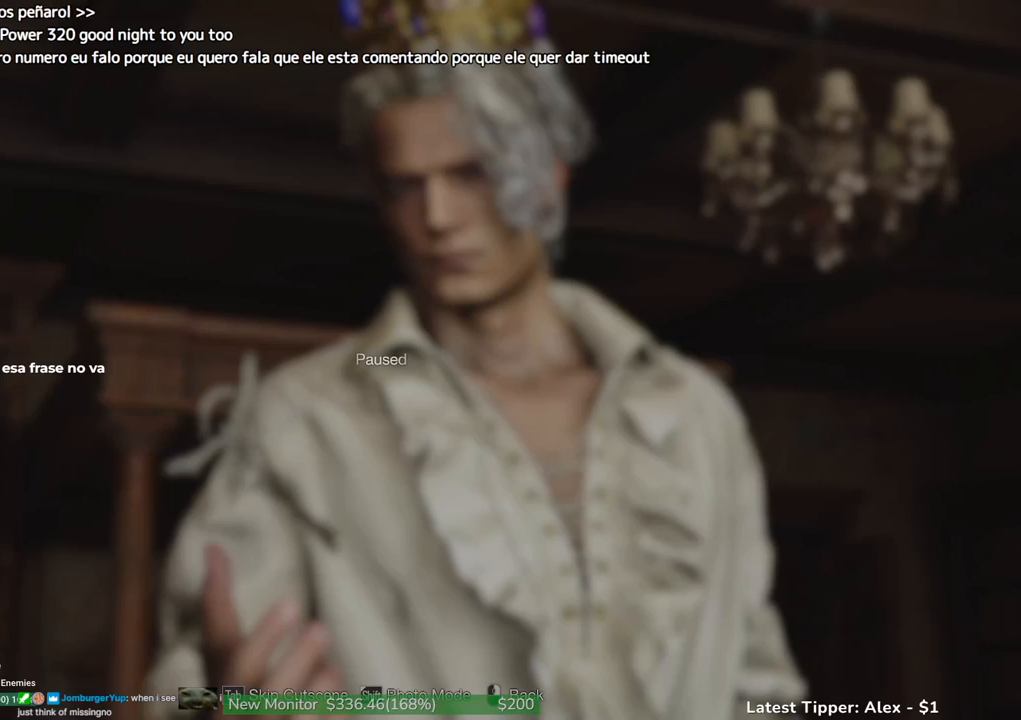
{"keys": [], "events": [[133, "tab", "down"], [217, "tab", "up"]]}
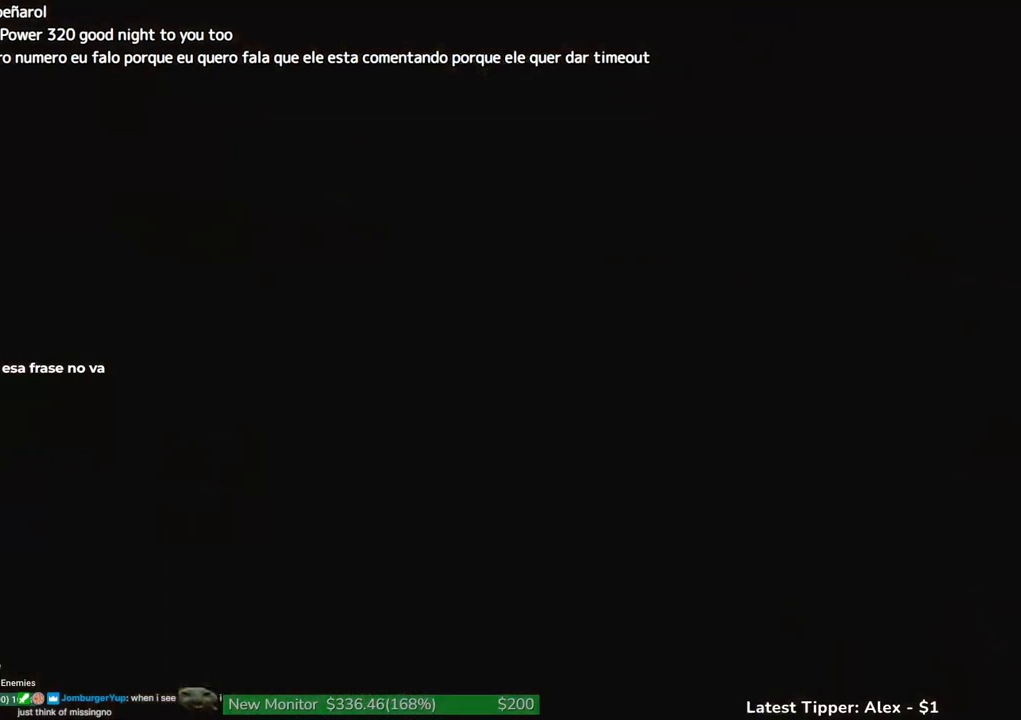
{"keys": [], "events": []}
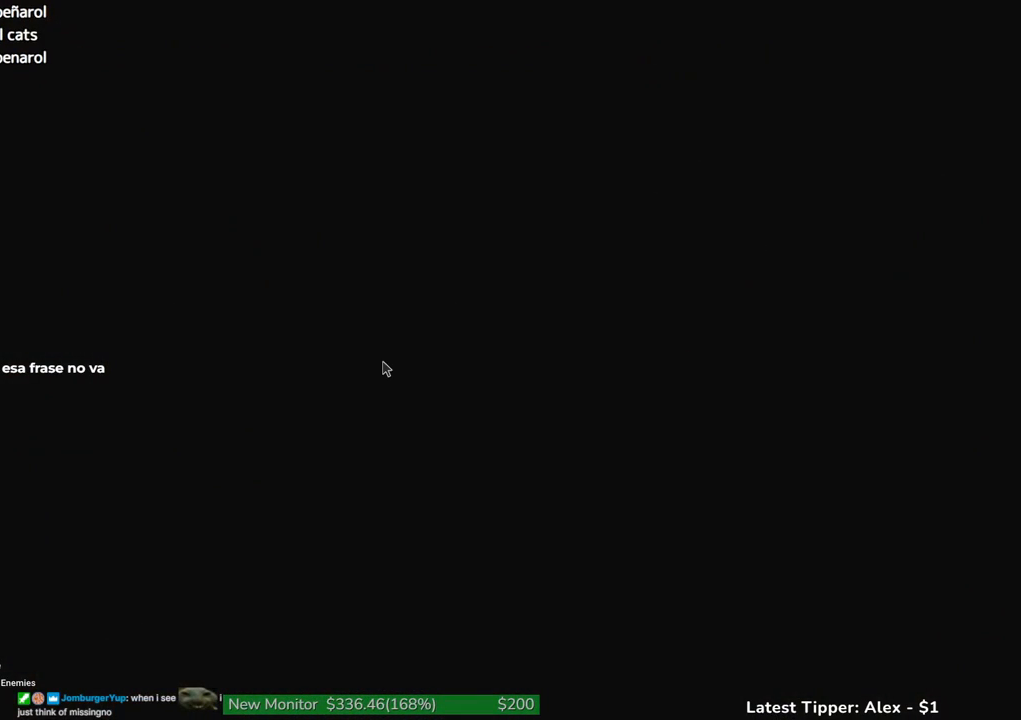
{"keys": [], "events": []}
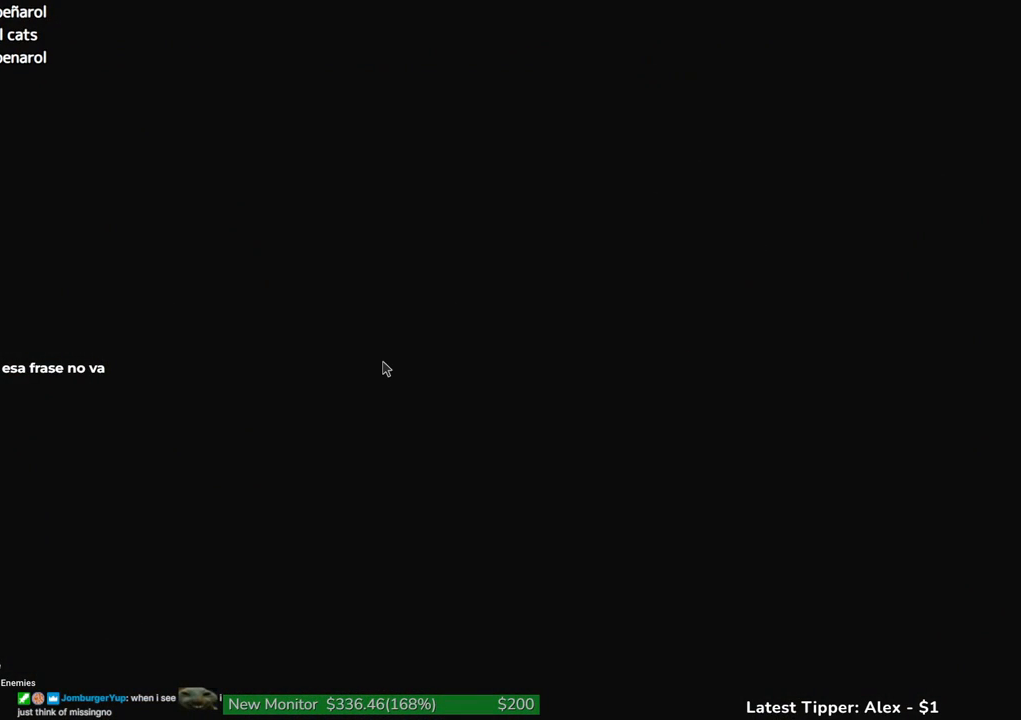
{"keys": [], "events": []}
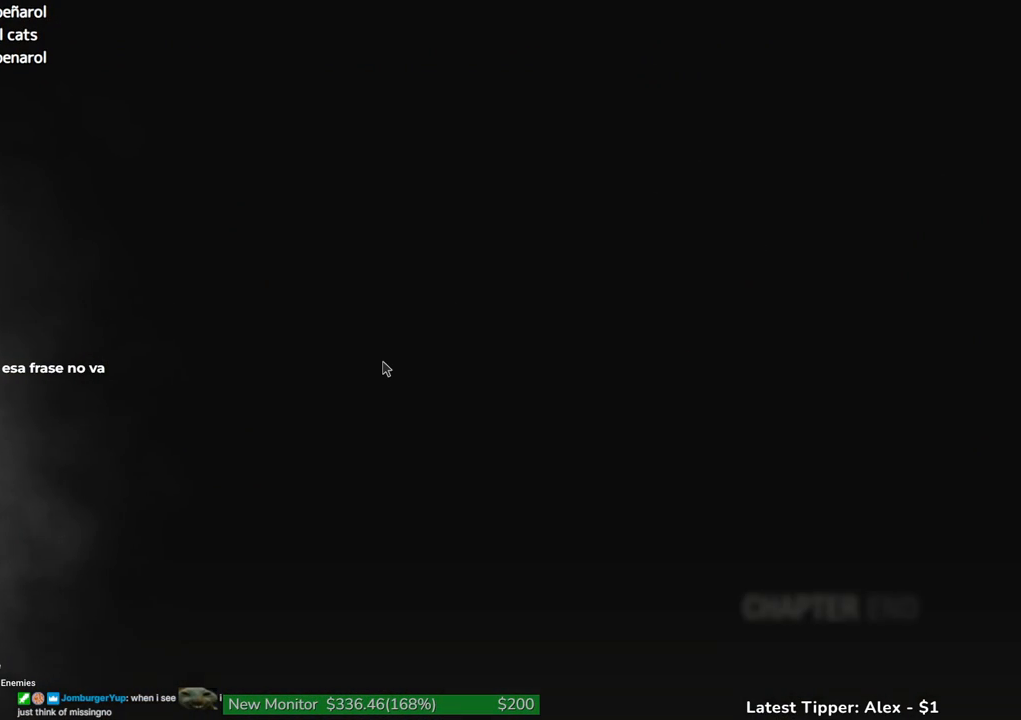
{"keys": [], "events": []}
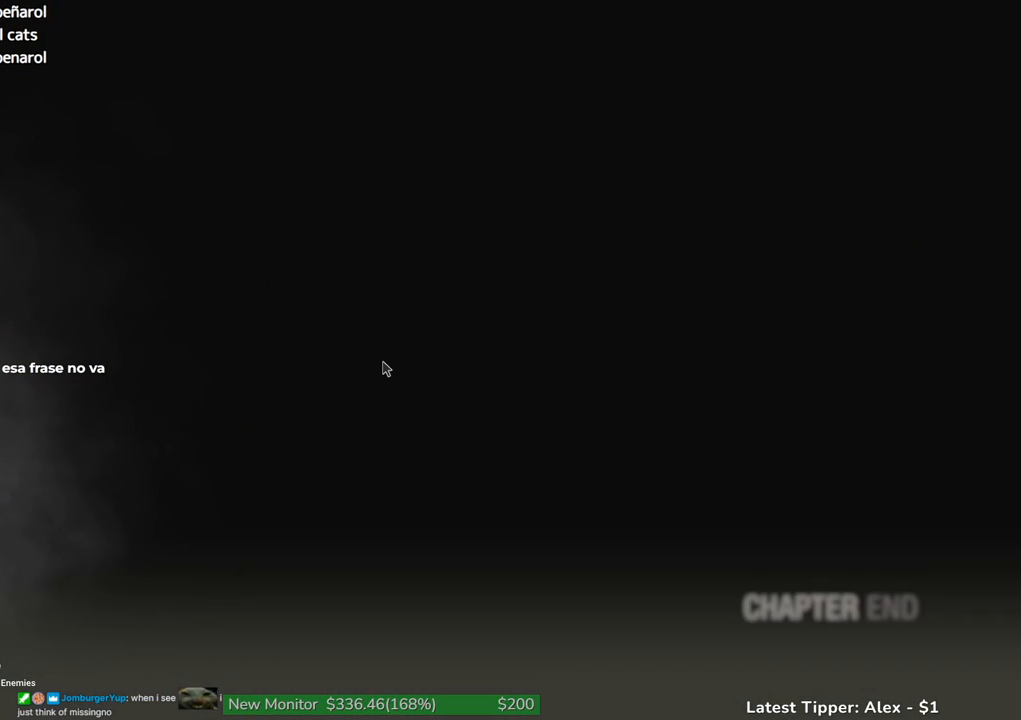
{"keys": [], "events": []}
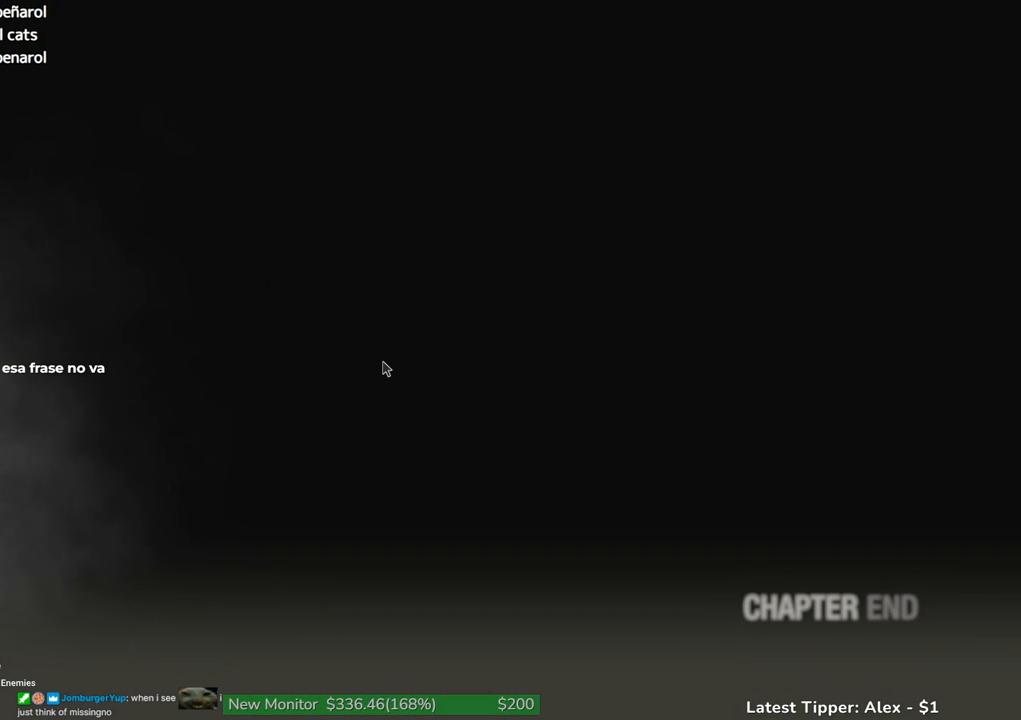
{"keys": [], "events": []}
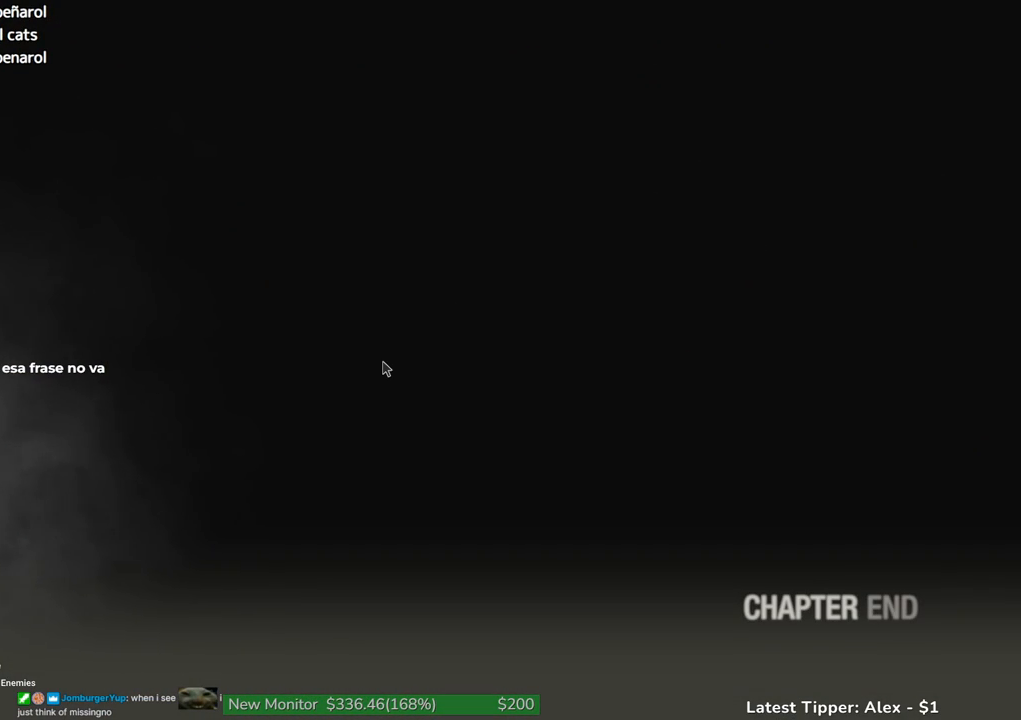
{"keys": [], "events": [[383, "f", "down"], [467, "f", "up"]]}
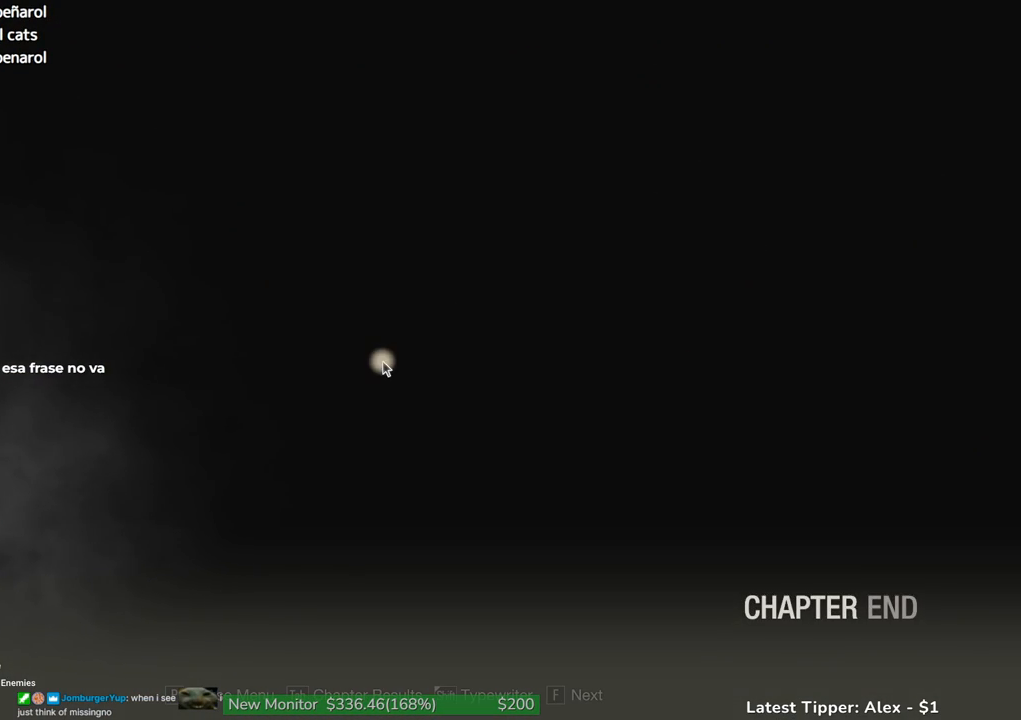
{"keys": [], "events": [[117, "f", "down"], [200, "f", "up"], [383, "f", "down"], [500, "f", "up"]]}
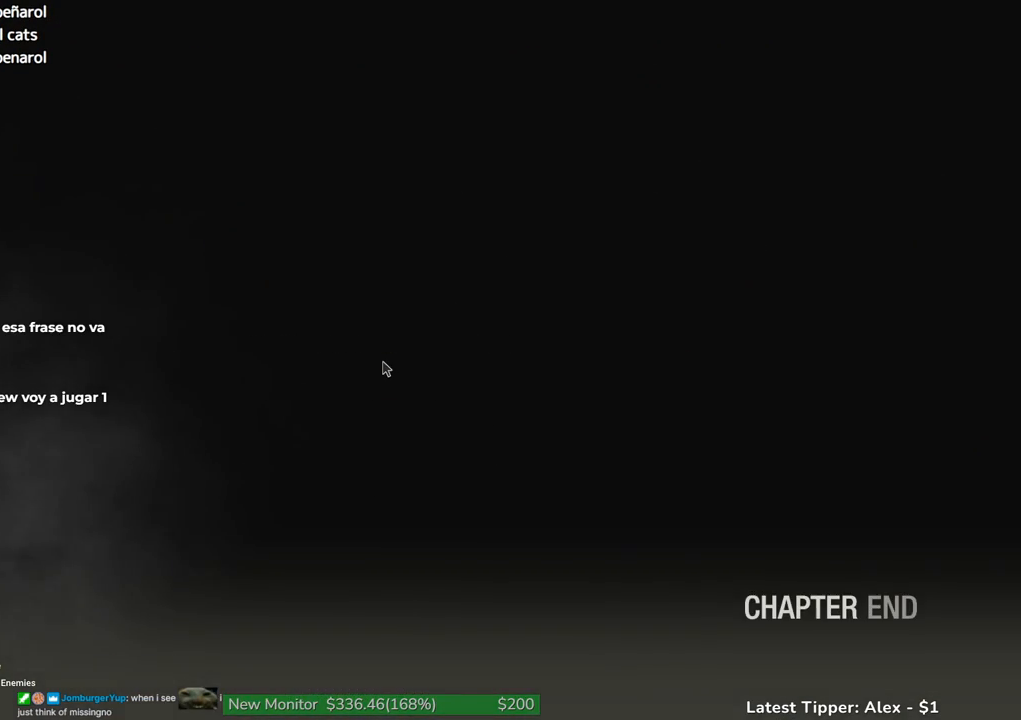
{"keys": ["f"], "events": [[133, "f", "down"], [217, "f", "up"], [317, "w", "down"], [417, "f", "down"], [450, "w", "up"]]}
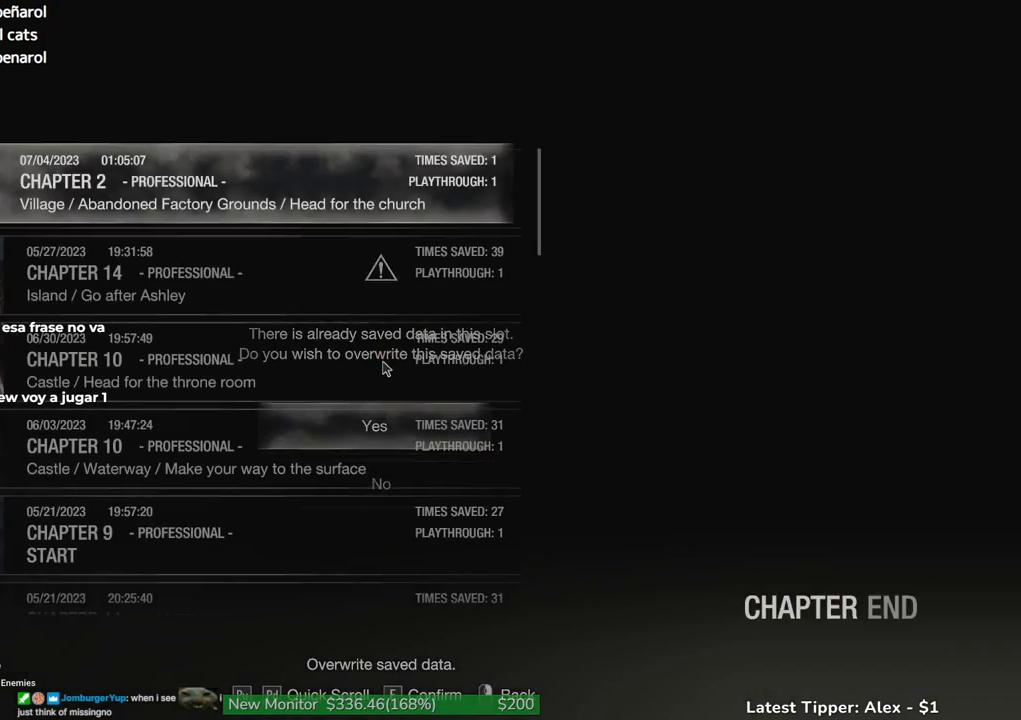
{"keys": [], "events": [[50, "f", "up"]]}
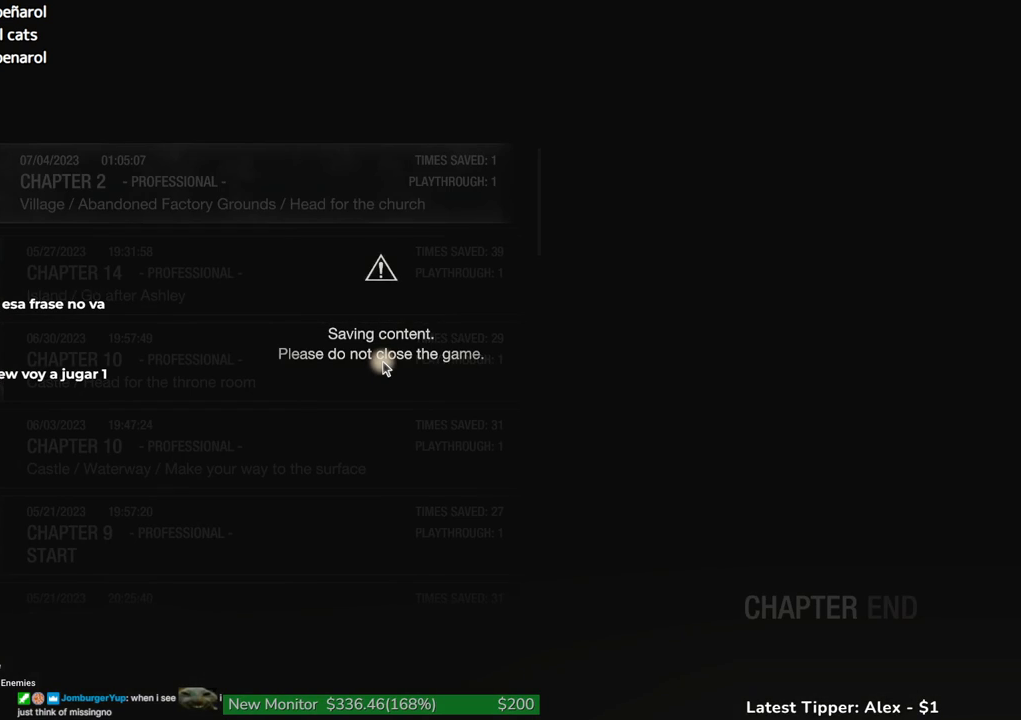
{"keys": [], "events": []}
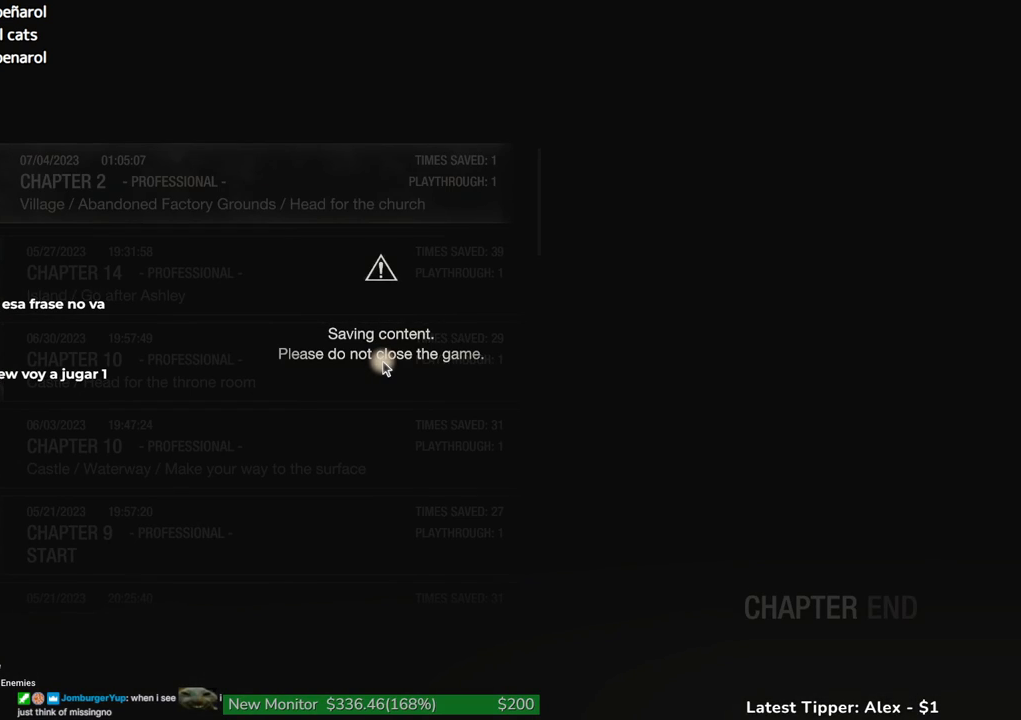
{"keys": [], "events": []}
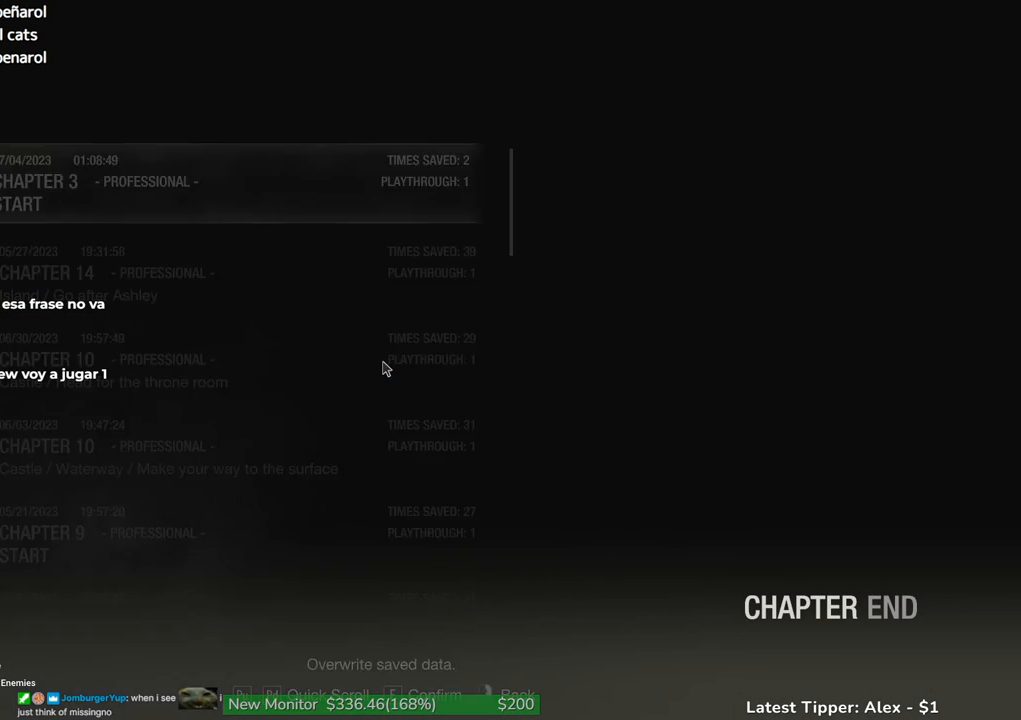
{"keys": [], "events": [[133, "f", "down"], [233, "f", "up"]]}
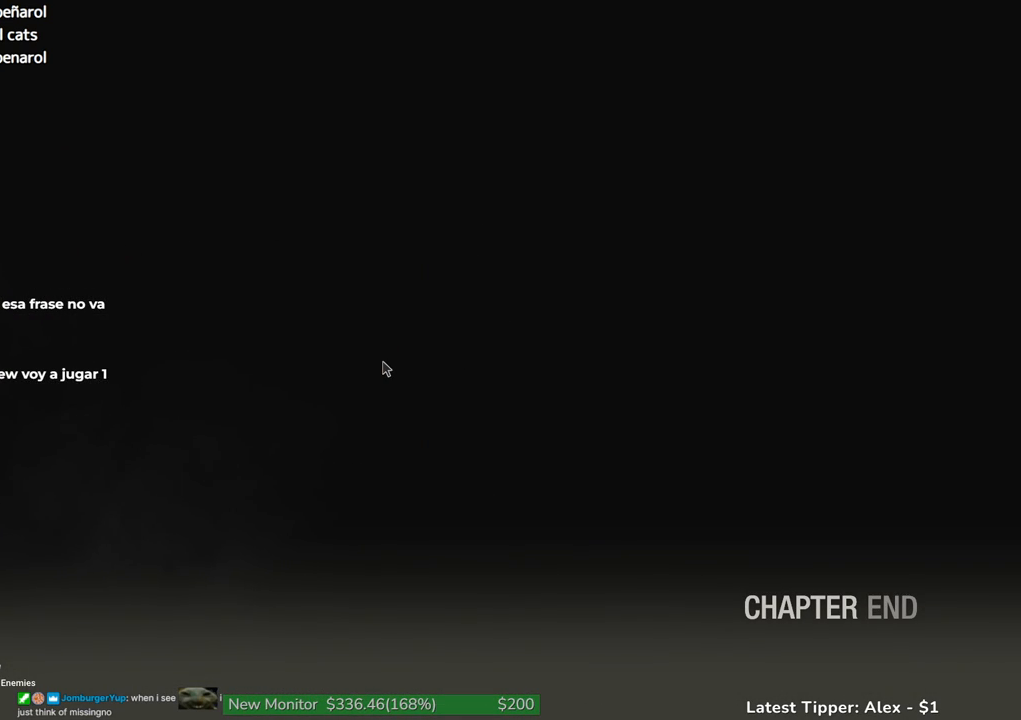
{"keys": ["shift", "w"], "events": [[117, "shift", "down"], [117, "w", "down"]]}
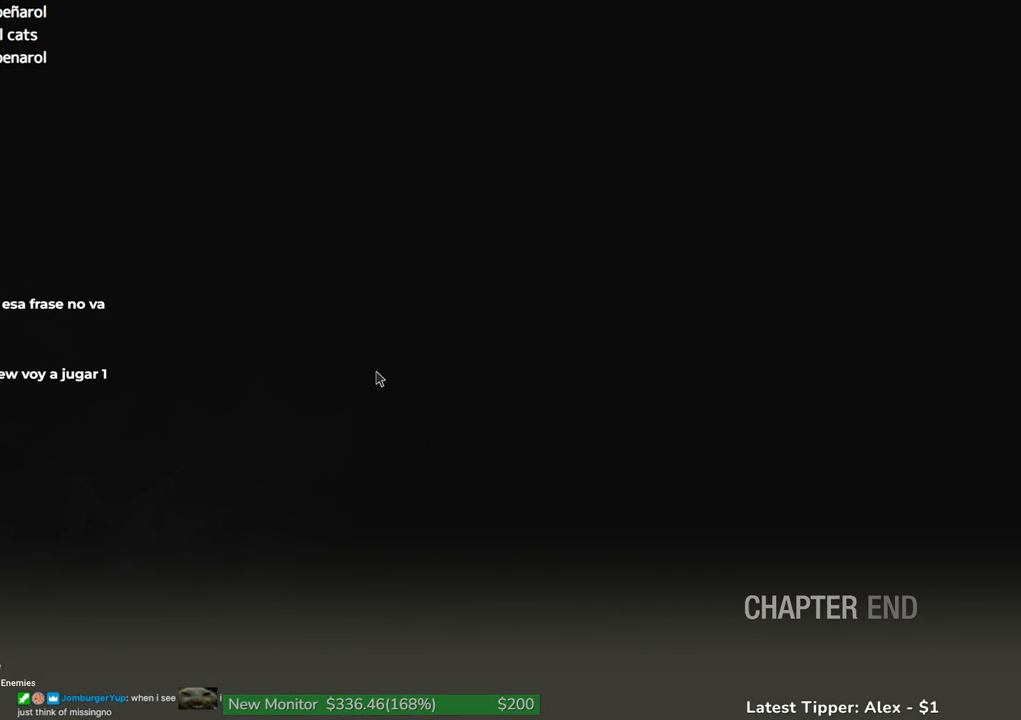
{"keys": ["shift", "w"], "events": []}
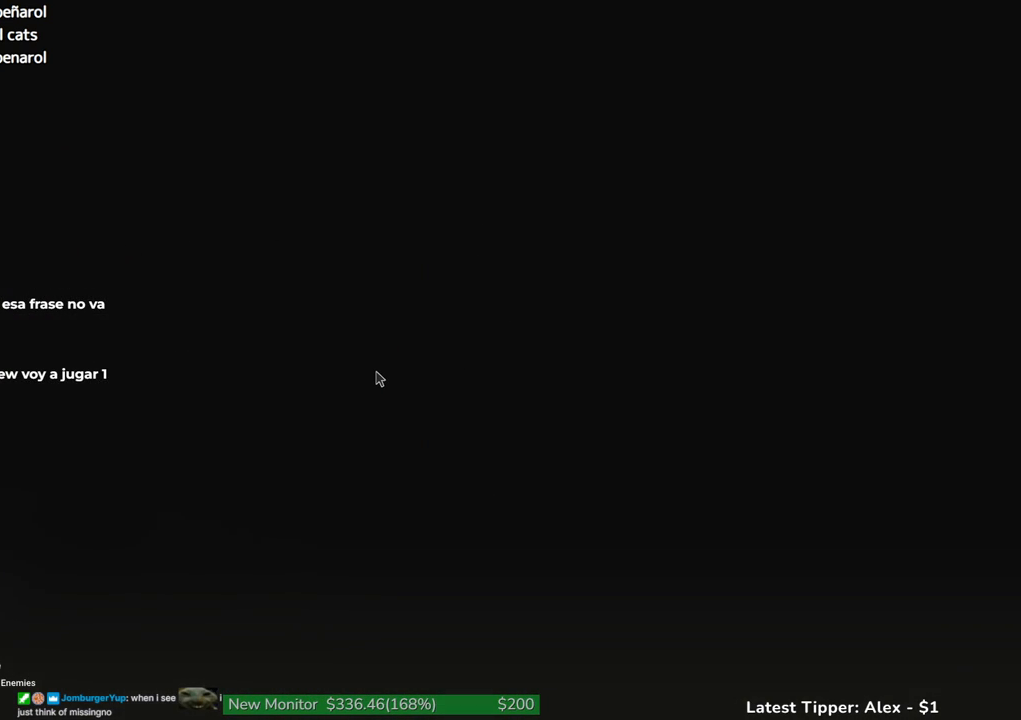
{"keys": ["shift", "w"], "events": []}
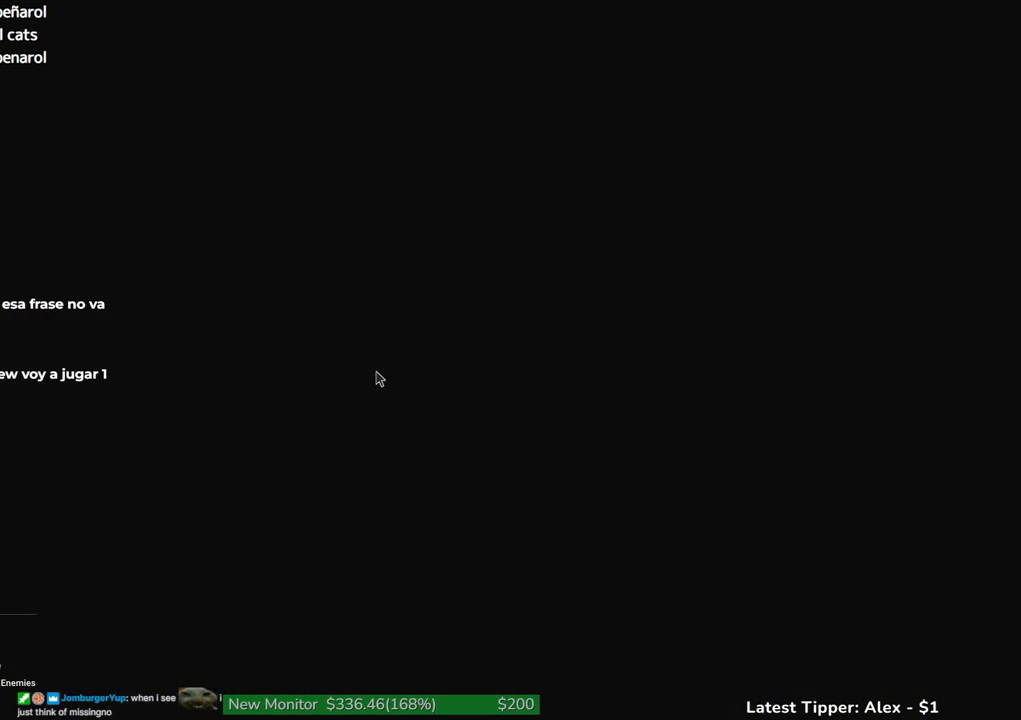
{"keys": ["shift", "w"], "events": []}
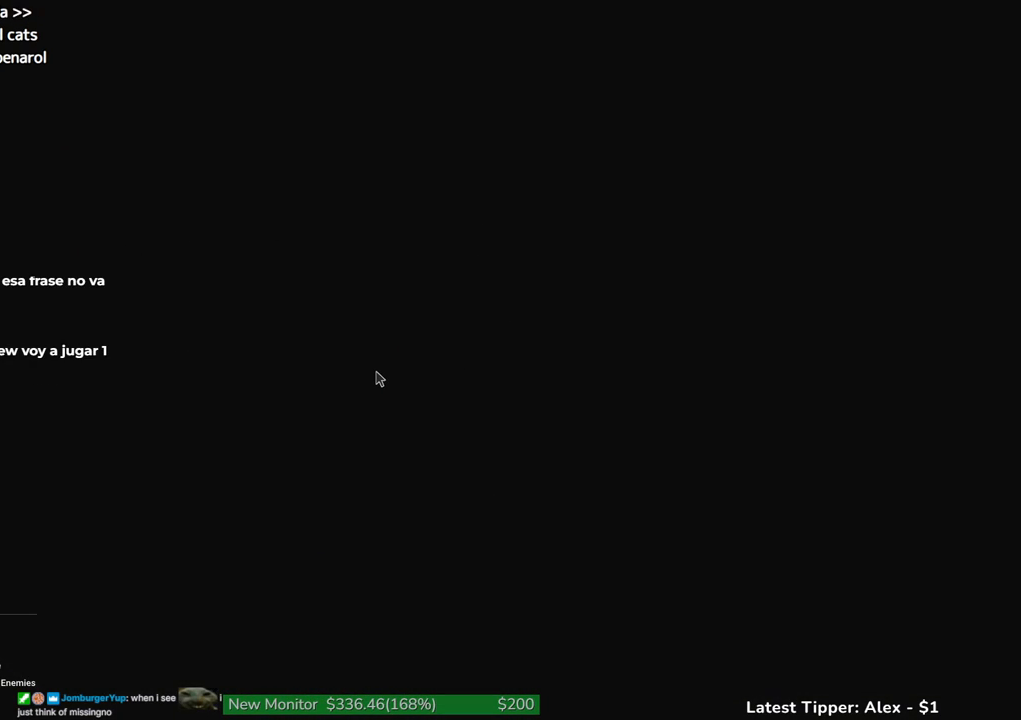
{"keys": ["shift", "w"]}
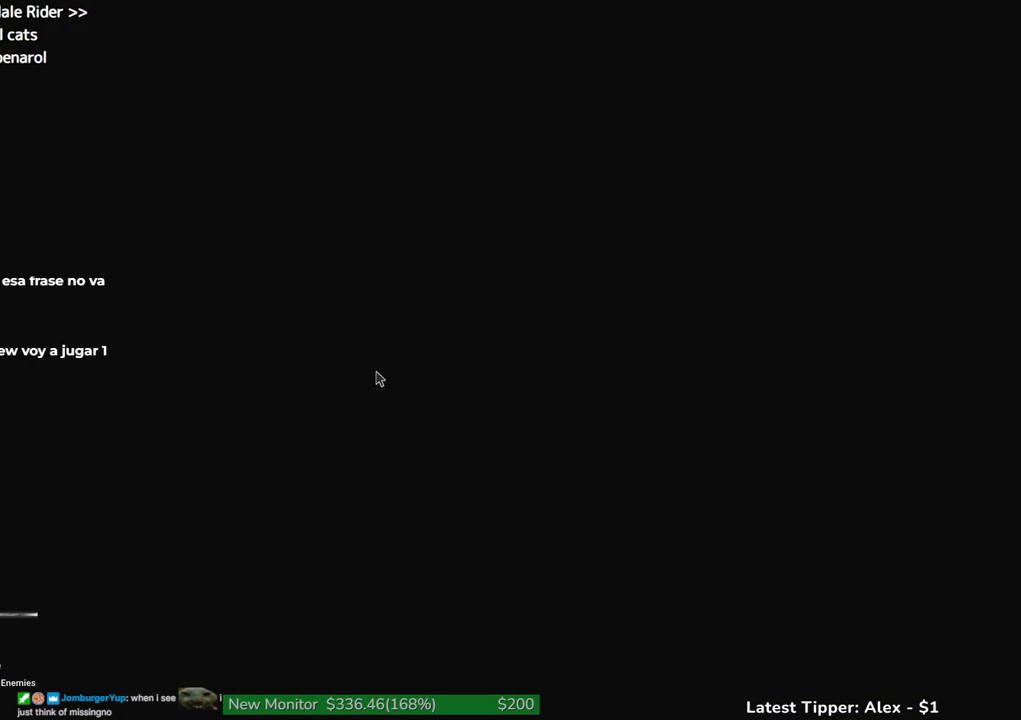
{"keys": ["shift", "w"], "events": []}
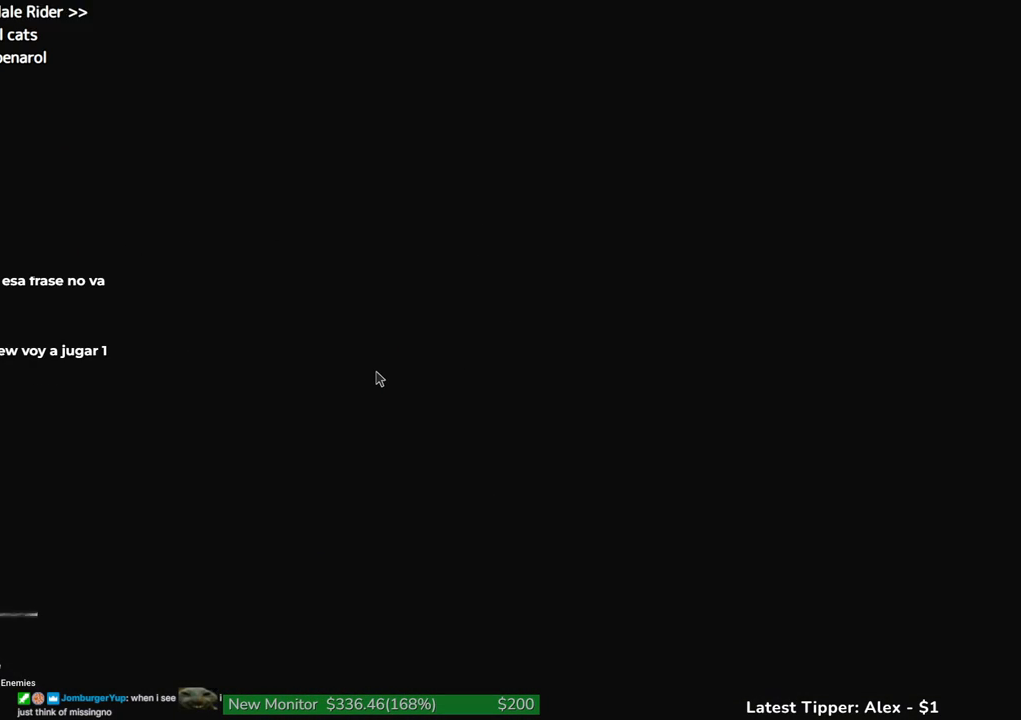
{"keys": ["d", "shift", "w"], "events": [[400, "d", "down"]]}
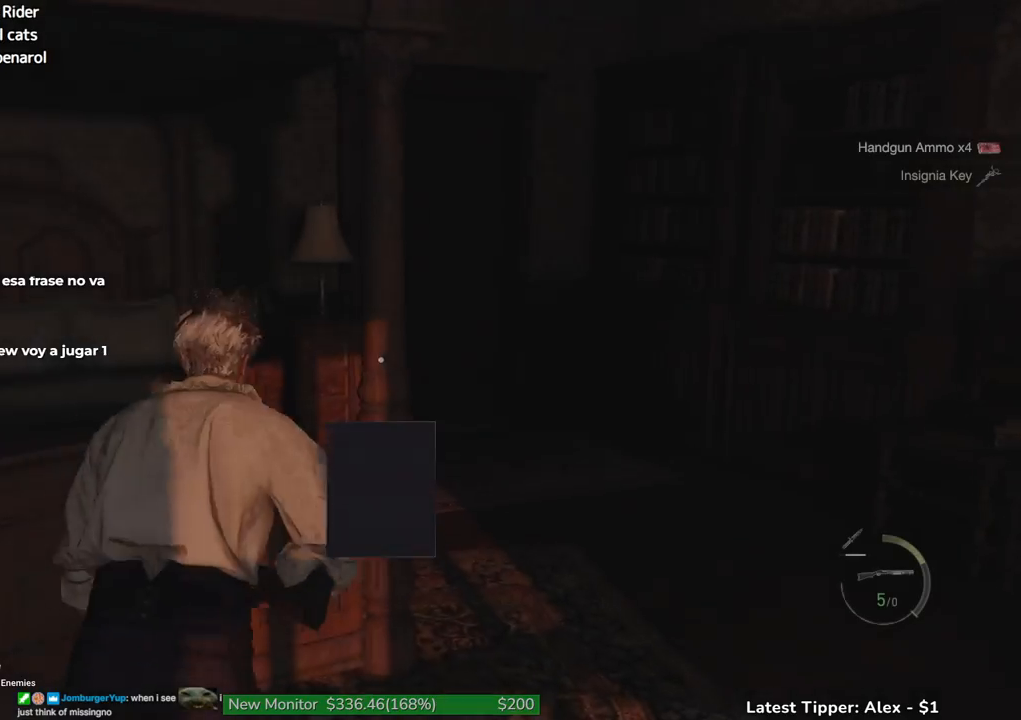
{"keys": ["w"], "events": [[217, "d", "up"], [267, "shift", "up"]]}
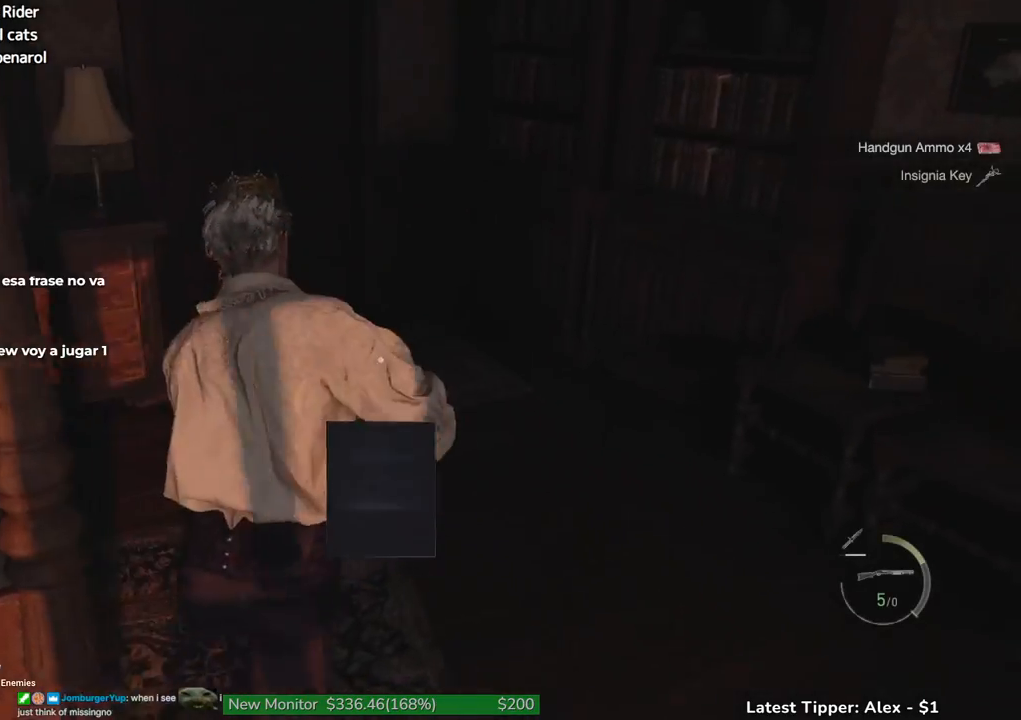
{"keys": ["w"], "events": []}
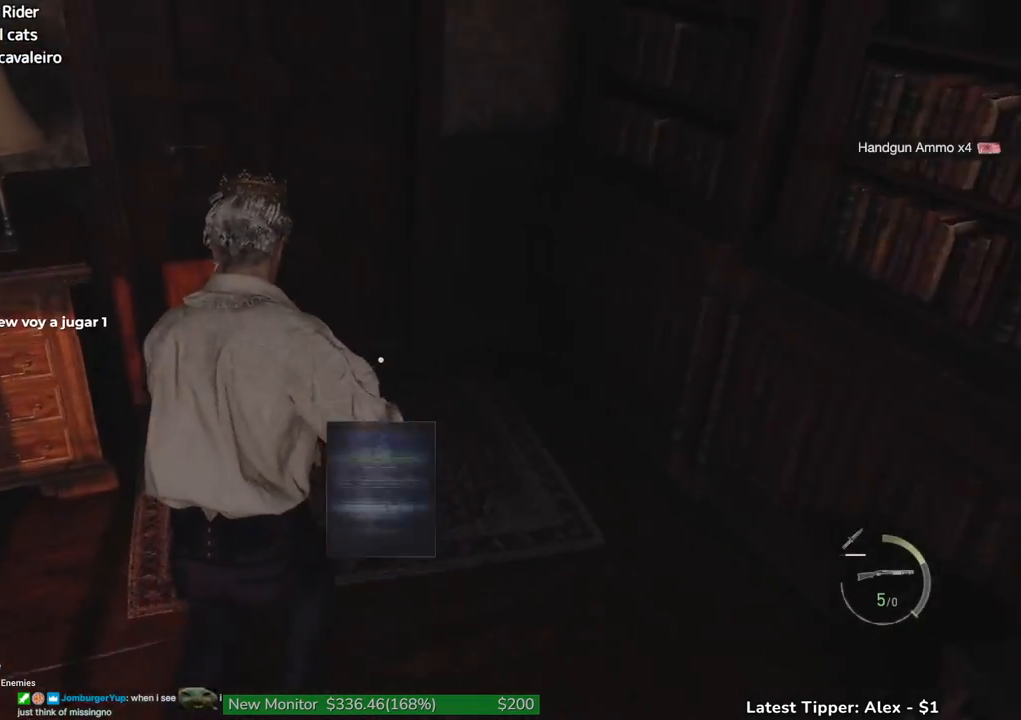
{"keys": ["w"], "events": []}
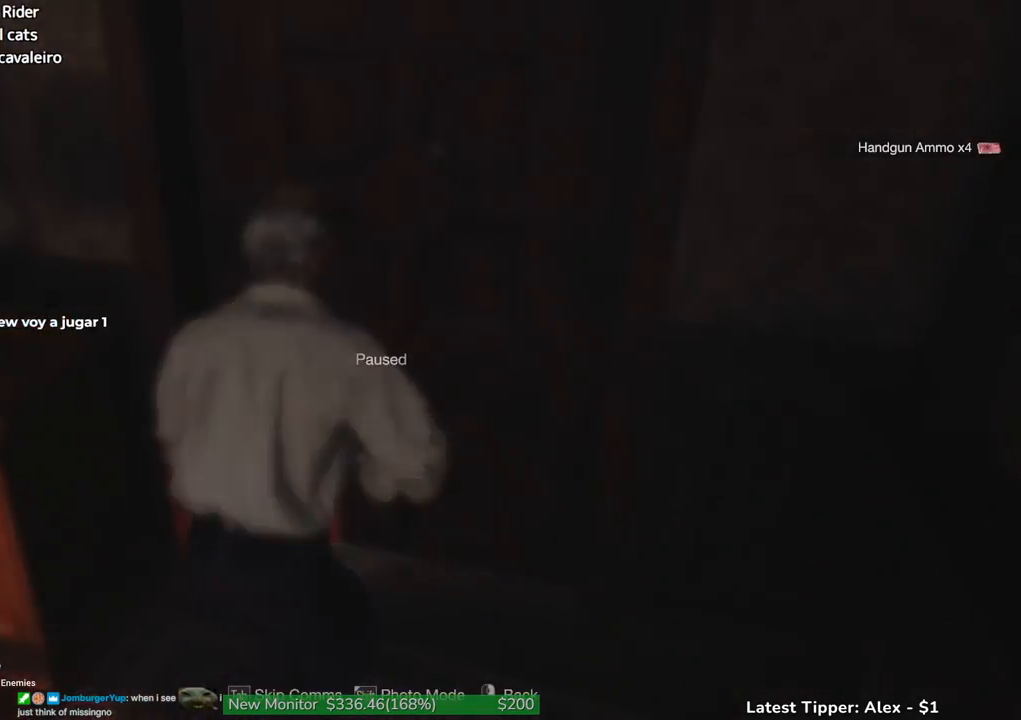
{"keys": ["shift", "w"], "events": [[133, "tab", "down"], [217, "tab", "up"], [367, "shift", "down"]]}
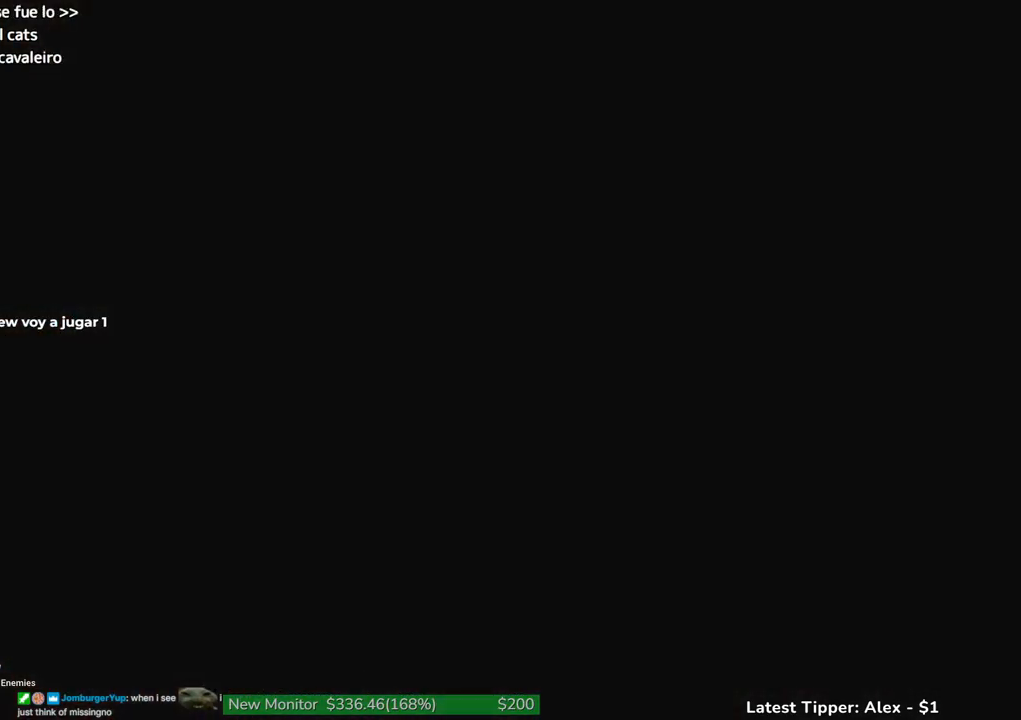
{"keys": ["a", "shift", "w"], "events": [[233, "a", "down"]]}